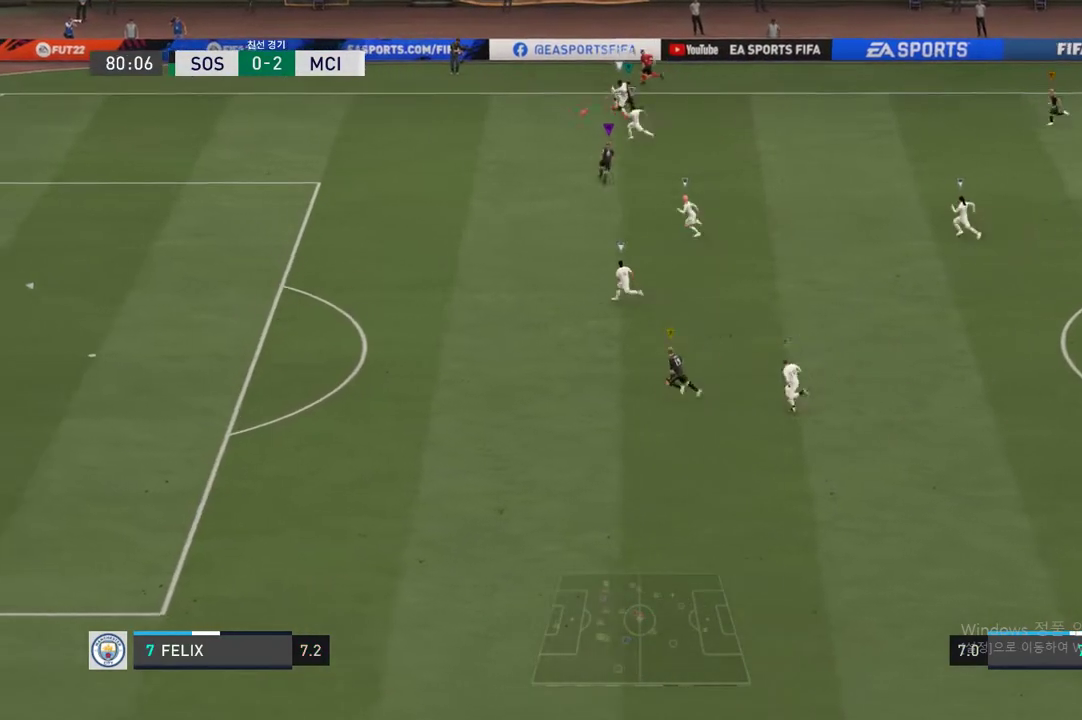
Gameplay with a controller (Xbox layout); each line is a JSON object with the inputs held at the frame after it. "events" lists button and stick changes between this image and that frame as [ms after this image, input, new state], when the widget could be followed in between. Not read: L3 R3.
{"buttons": ["R2"], "left_stick": "left", "right_stick": "center", "events": []}
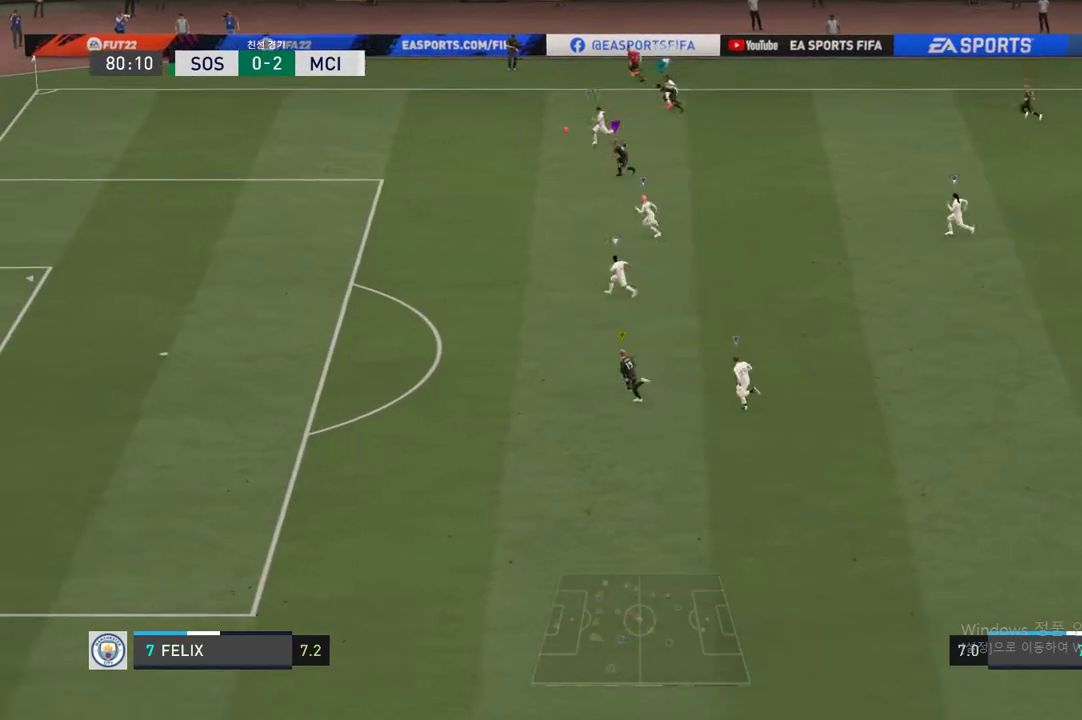
{"buttons": ["R2"], "left_stick": "left", "right_stick": "center", "events": []}
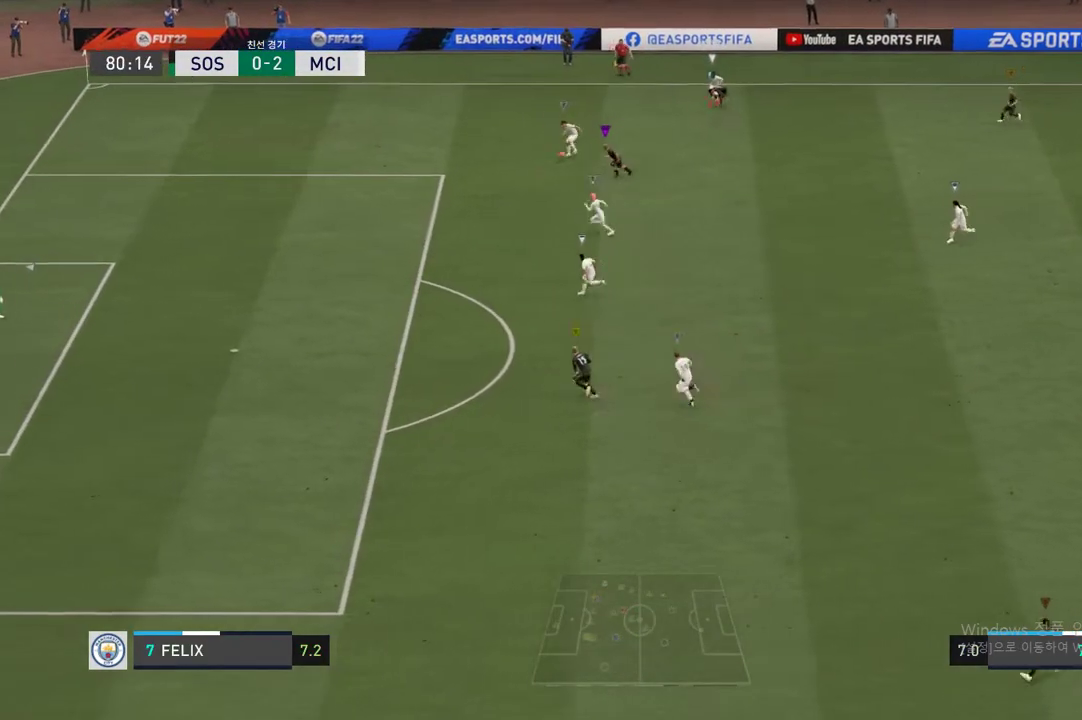
{"buttons": [], "left_stick": "down-left", "right_stick": "center", "events": [[34, "left_stick", "down-left"], [169, "R2", "up"]]}
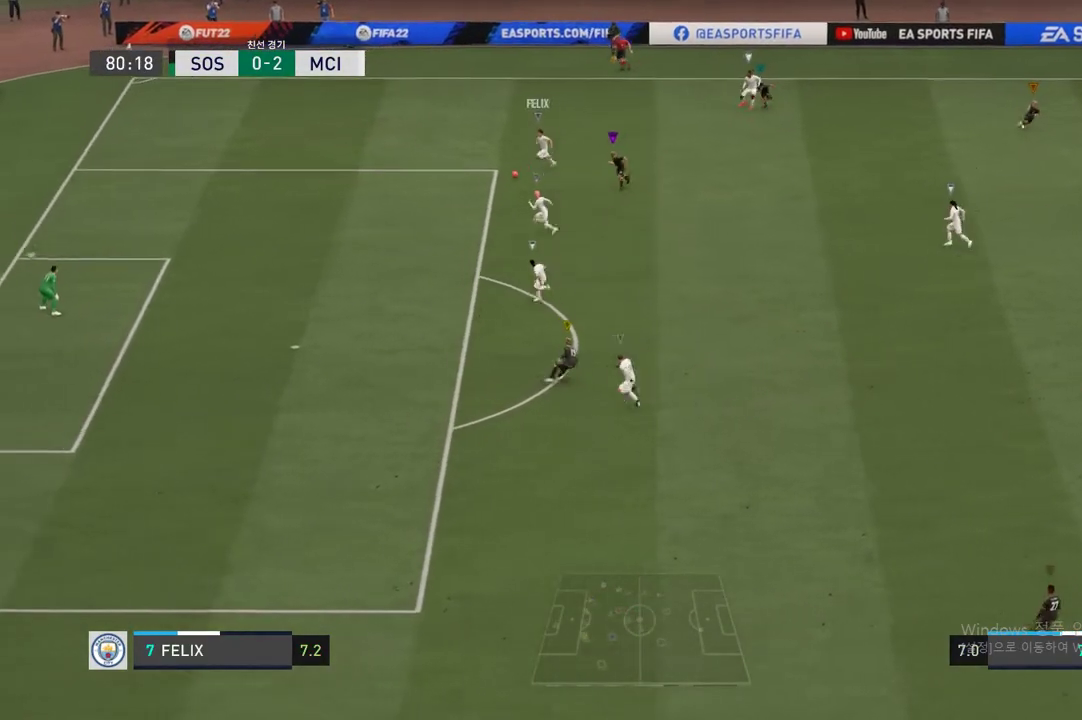
{"buttons": [], "left_stick": "down-left", "right_stick": "center", "events": []}
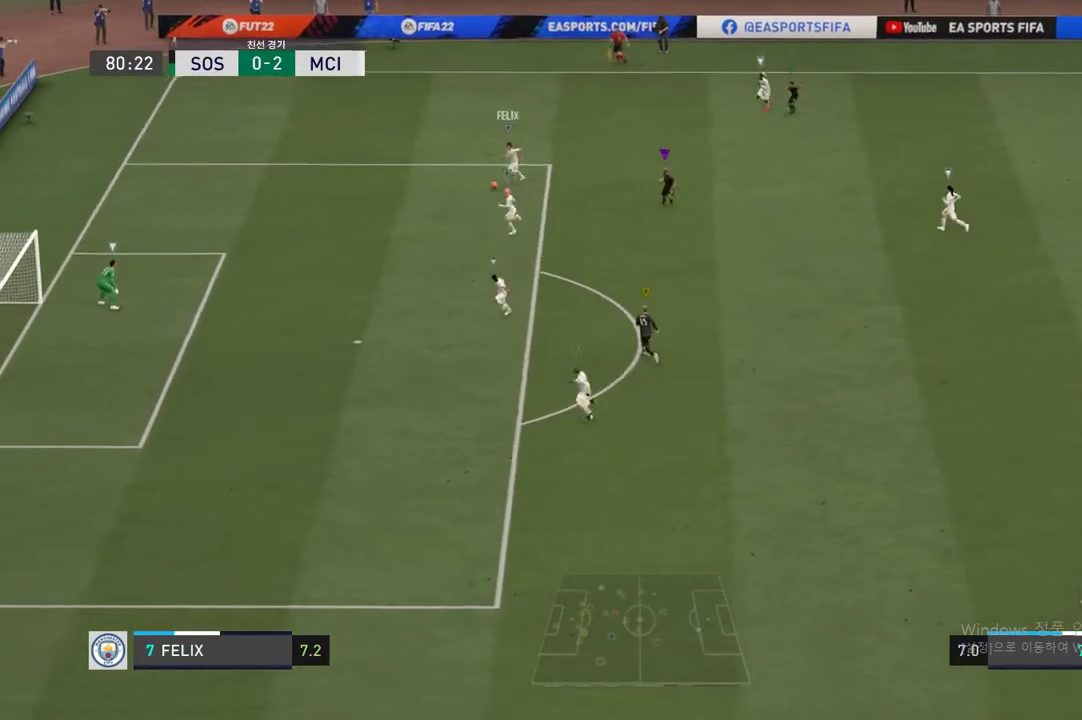
{"buttons": [], "left_stick": "down", "right_stick": "center", "events": [[455, "left_stick", "down"]]}
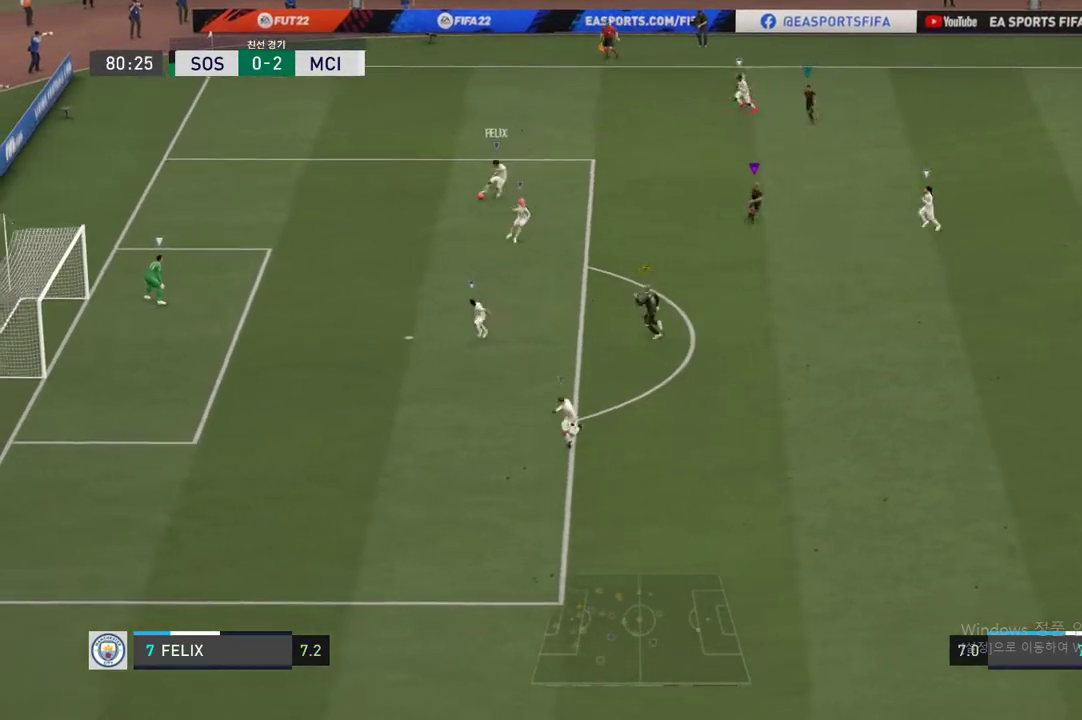
{"buttons": [], "left_stick": "center", "right_stick": "center", "events": [[169, "left_stick", "center"]]}
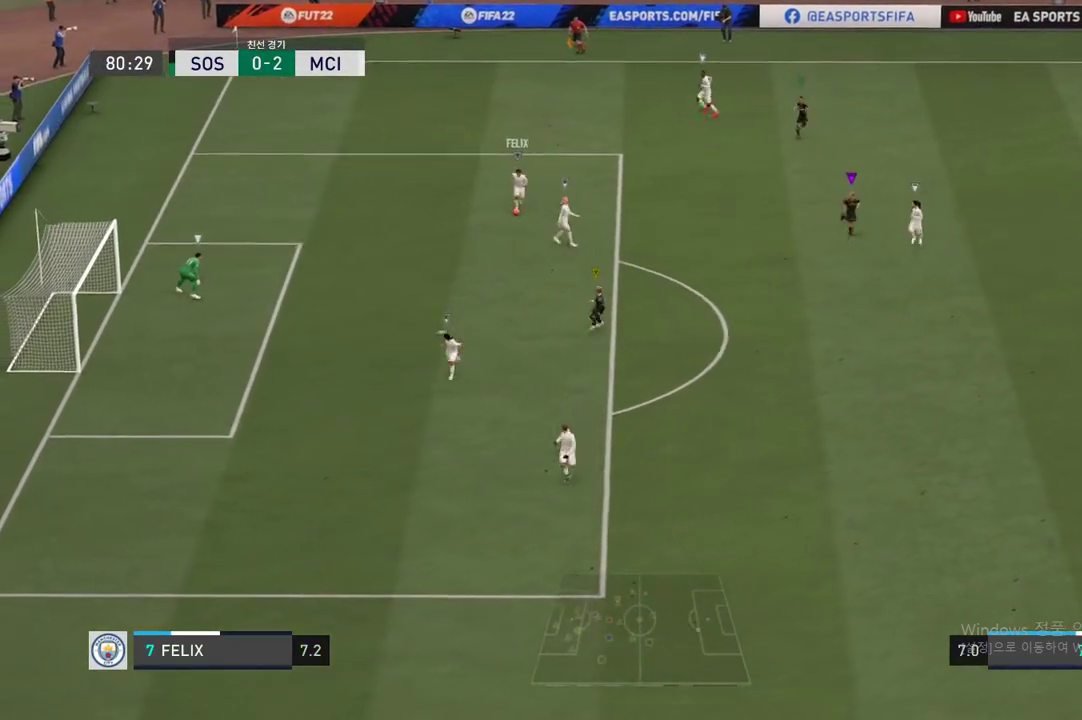
{"buttons": [], "left_stick": "center", "right_stick": "center", "events": []}
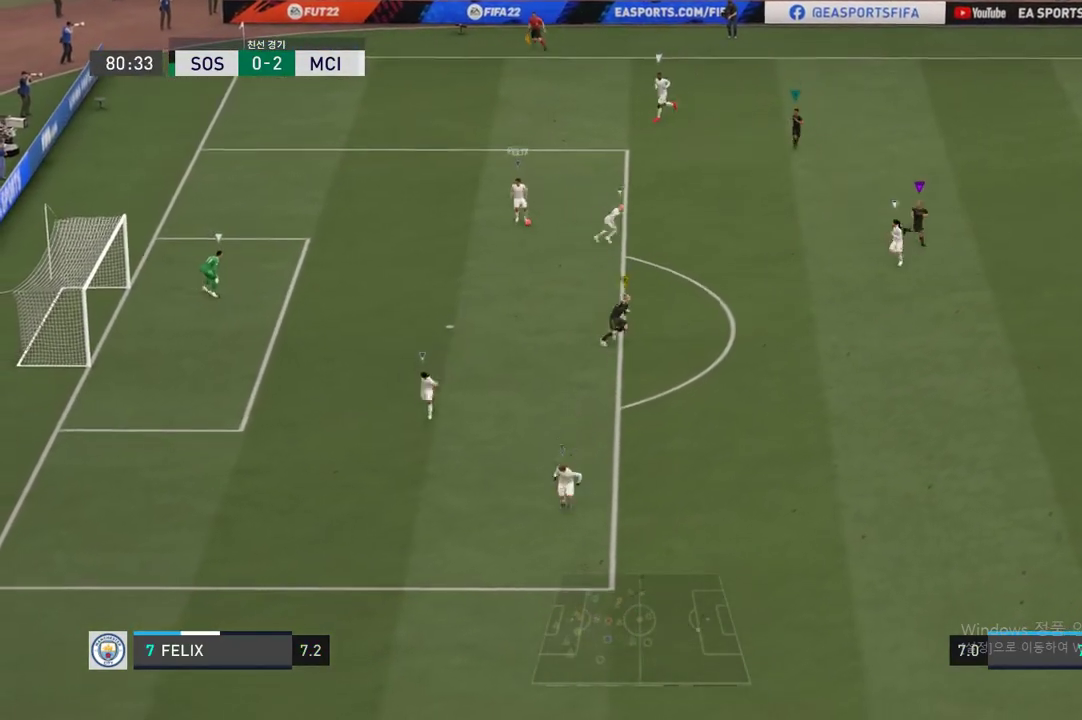
{"buttons": [], "left_stick": "down-right", "right_stick": "center", "events": [[168, "left_stick", "down-right"]]}
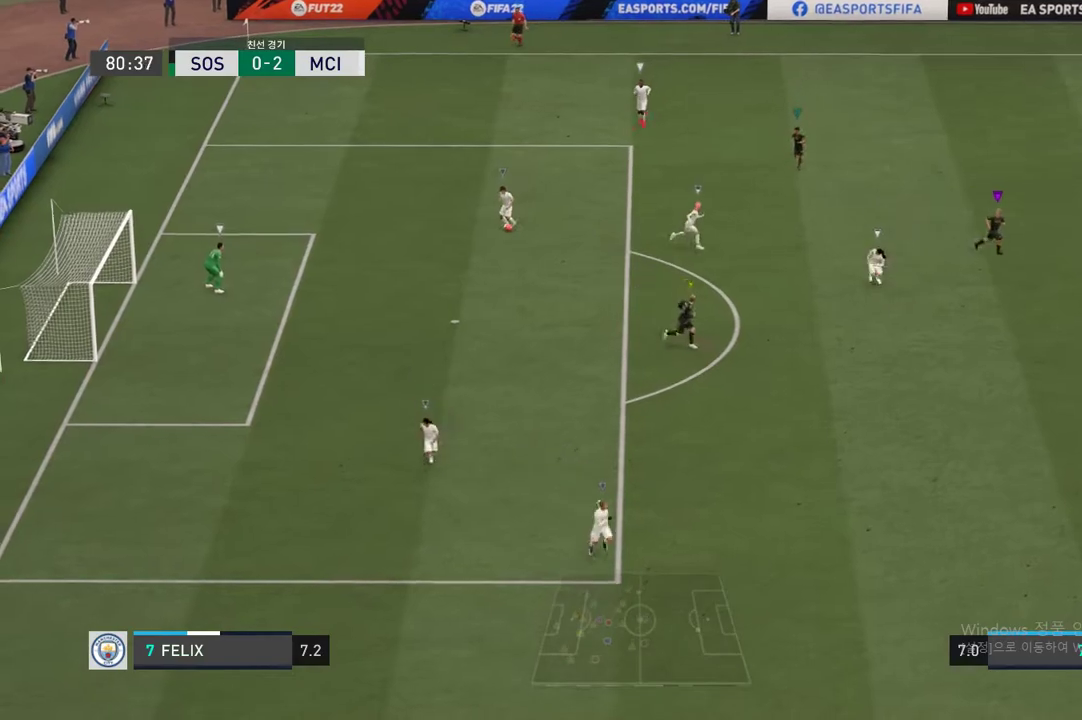
{"buttons": [], "left_stick": "center", "right_stick": "center", "events": [[51, "left_stick", "center"]]}
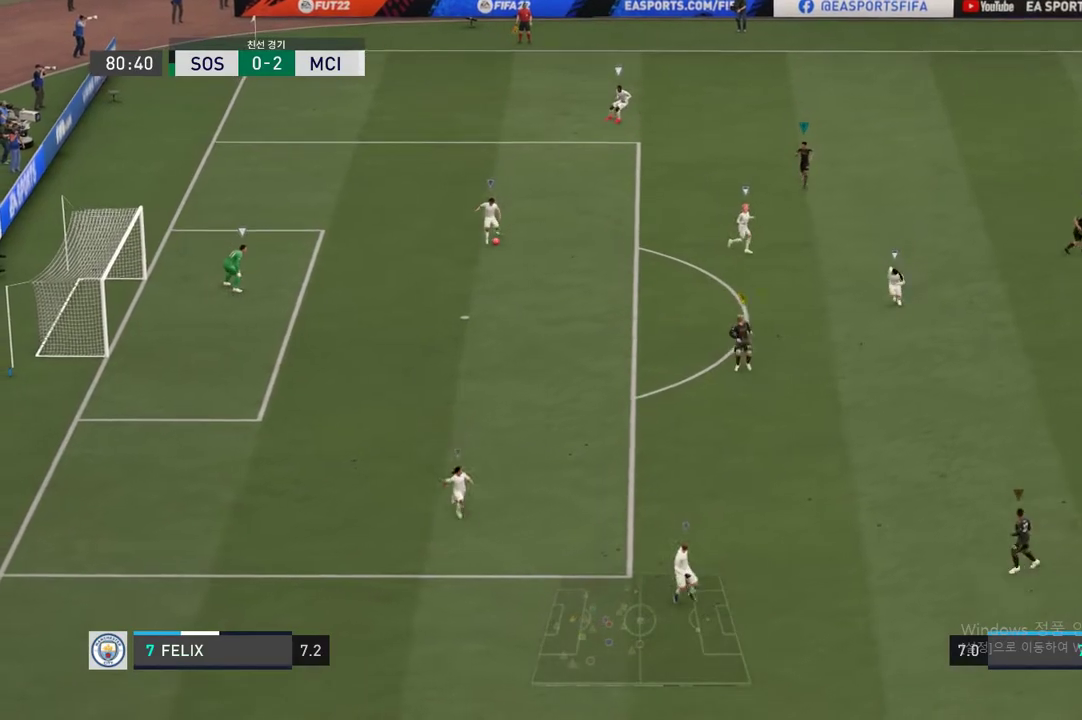
{"buttons": [], "left_stick": "center", "right_stick": "center", "events": []}
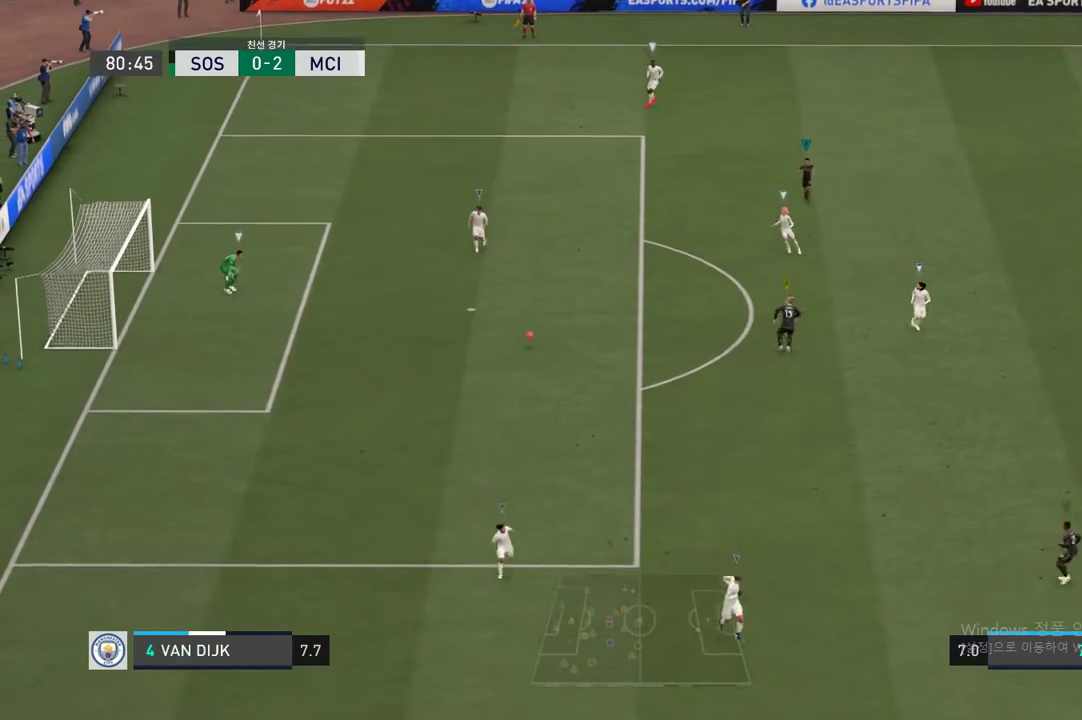
{"buttons": [], "left_stick": "down-right", "right_stick": "center", "events": [[472, "left_stick", "down-right"]]}
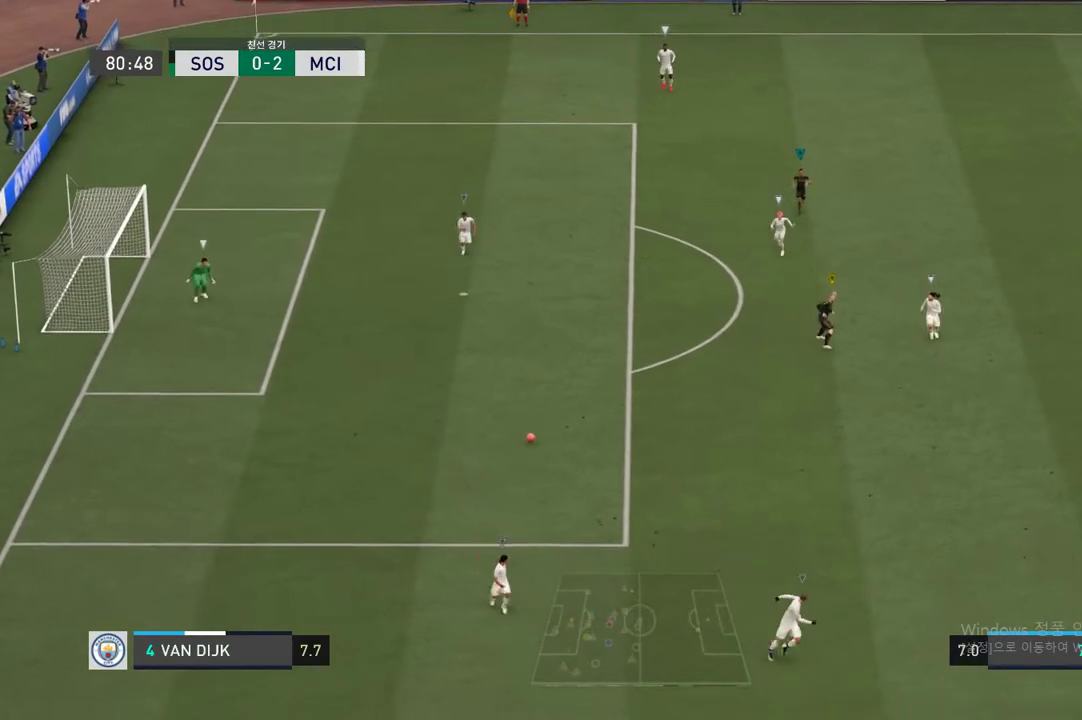
{"buttons": ["R2"], "left_stick": "down-right", "right_stick": "center", "events": [[321, "R2", "down"]]}
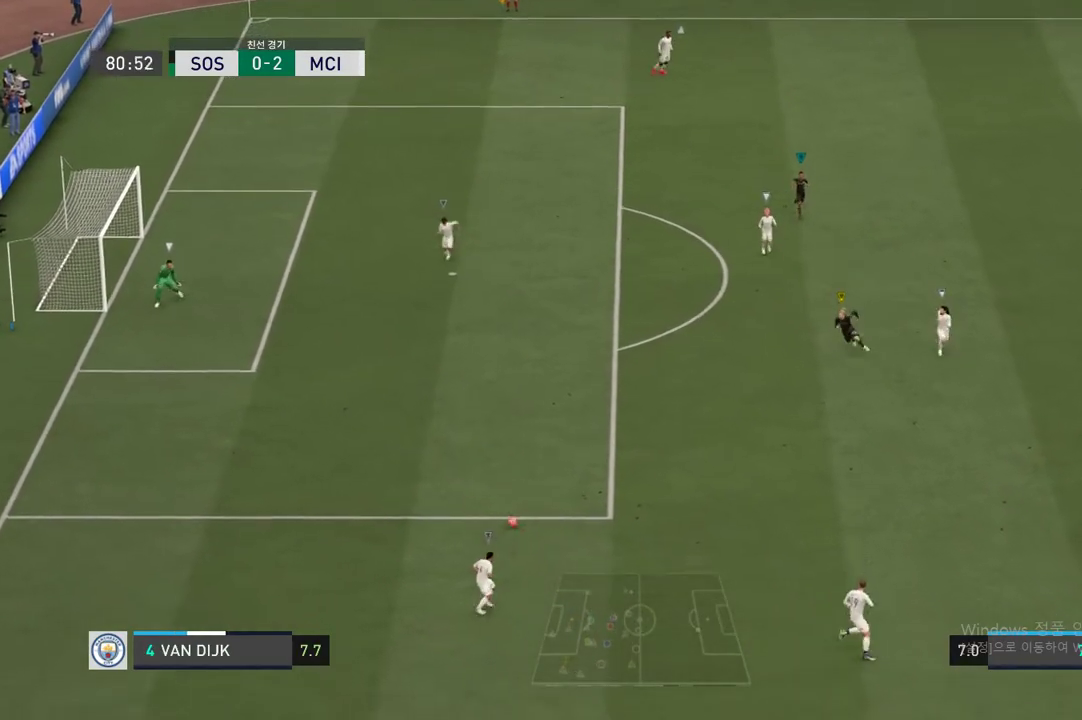
{"buttons": [], "left_stick": "down-right", "right_stick": "center", "events": [[388, "R2", "up"]]}
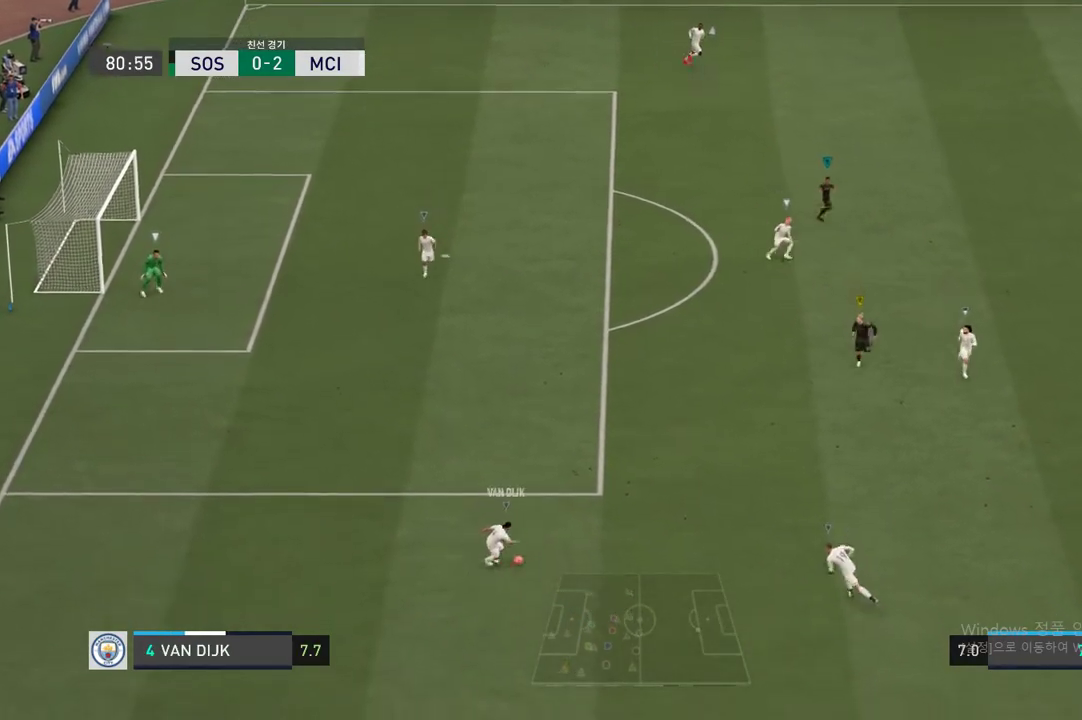
{"buttons": [], "left_stick": "center", "right_stick": "center", "events": [[337, "left_stick", "center"]]}
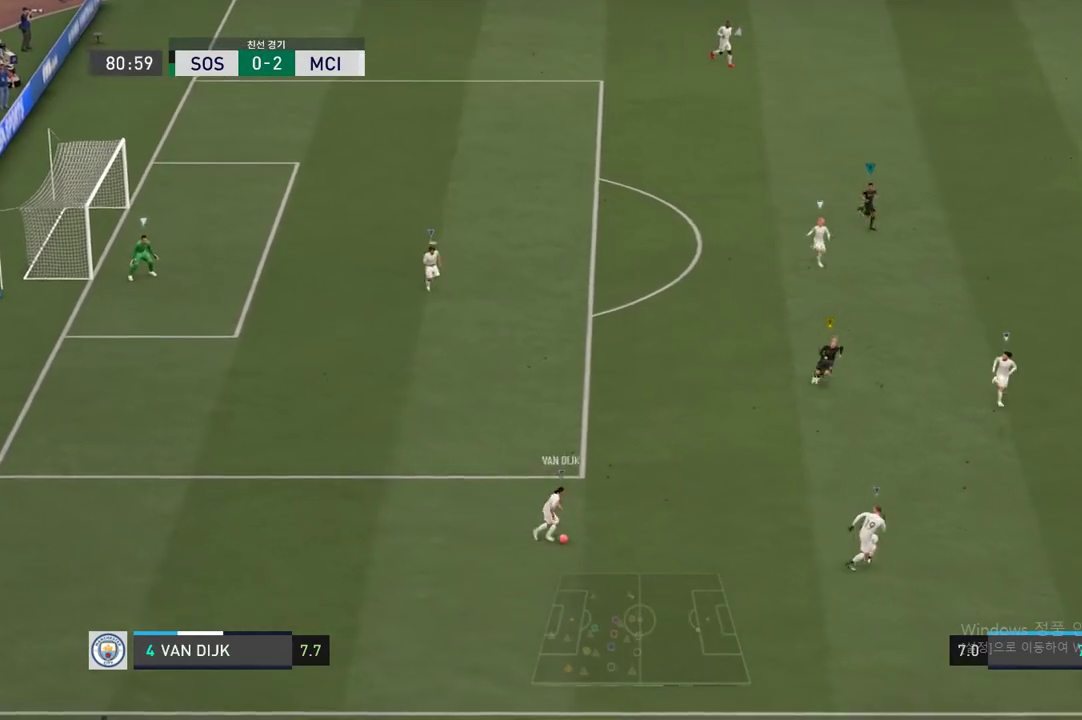
{"buttons": [], "left_stick": "center", "right_stick": "center", "events": [[135, "left_stick", "down-right"], [287, "left_stick", "center"]]}
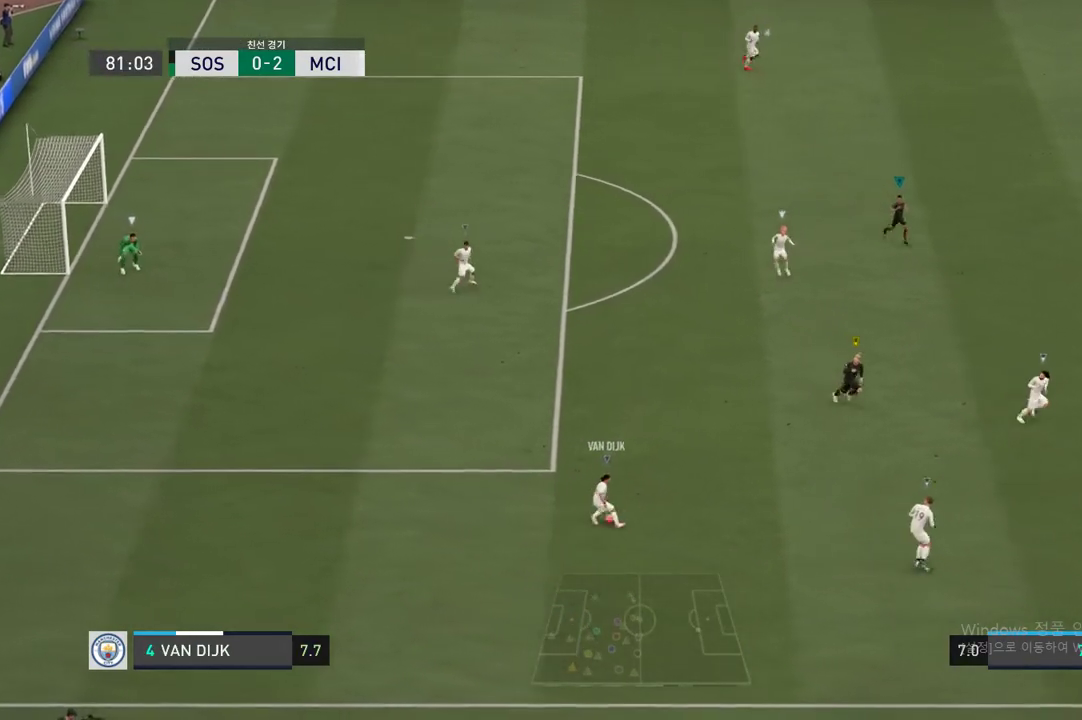
{"buttons": [], "left_stick": "center", "right_stick": "center", "events": [[68, "left_stick", "down-right"], [270, "left_stick", "center"]]}
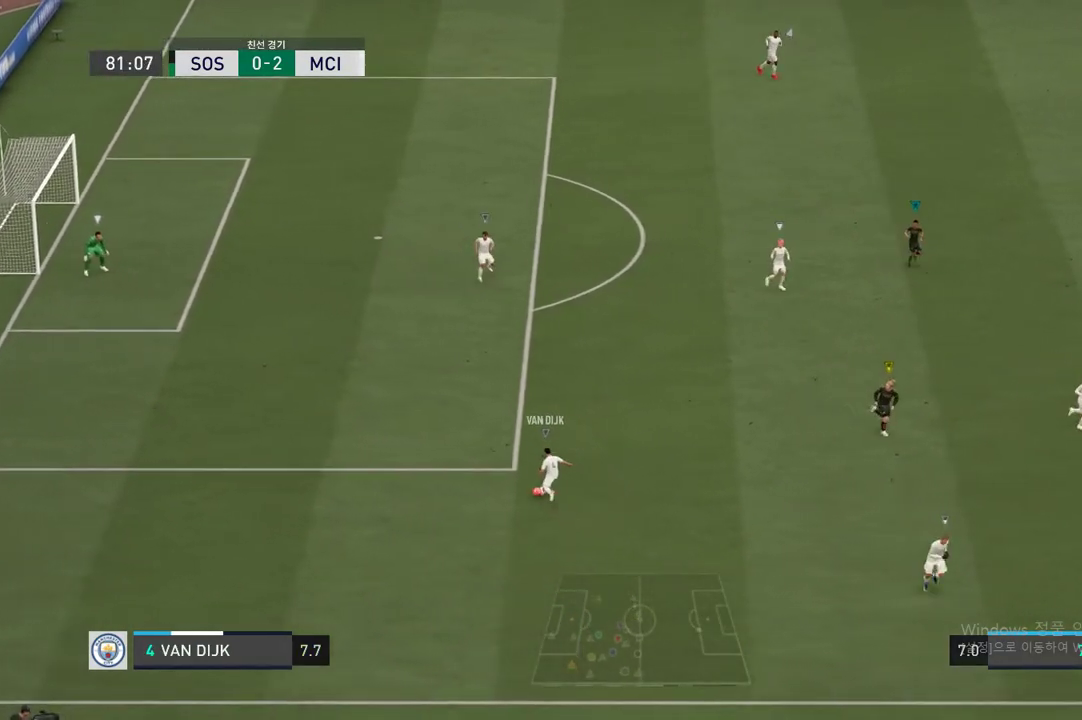
{"buttons": [], "left_stick": "center", "right_stick": "center", "events": [[17, "left_stick", "left"], [455, "left_stick", "center"]]}
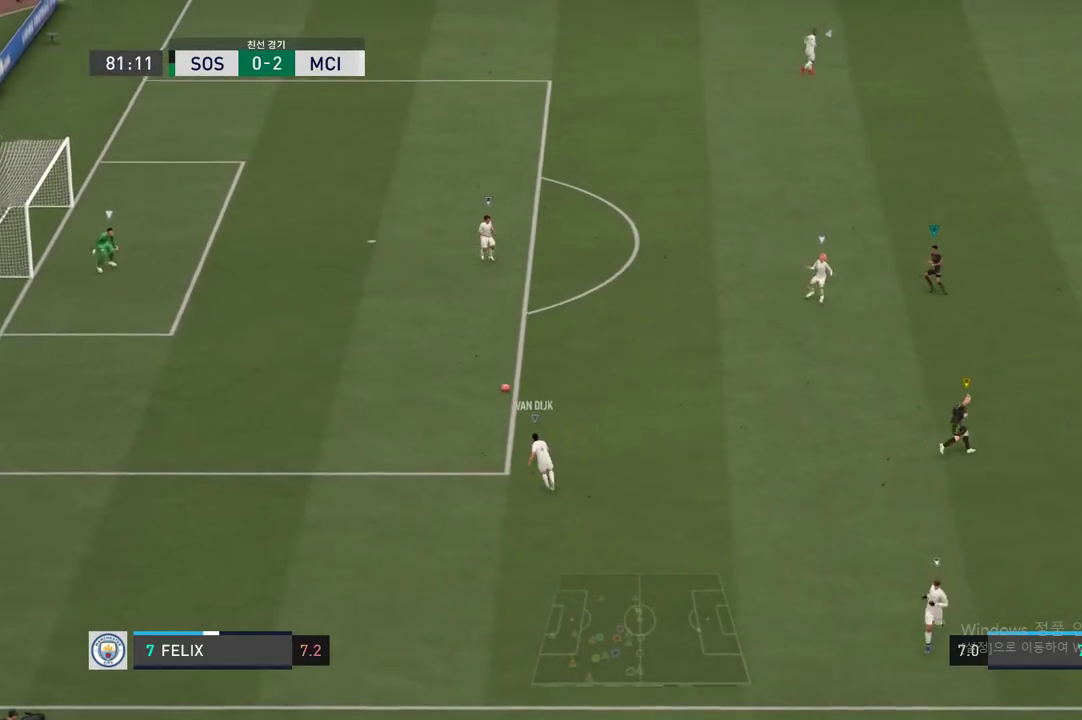
{"buttons": [], "left_stick": "center", "right_stick": "center", "events": [[287, "left_stick", "up-left"], [506, "left_stick", "center"]]}
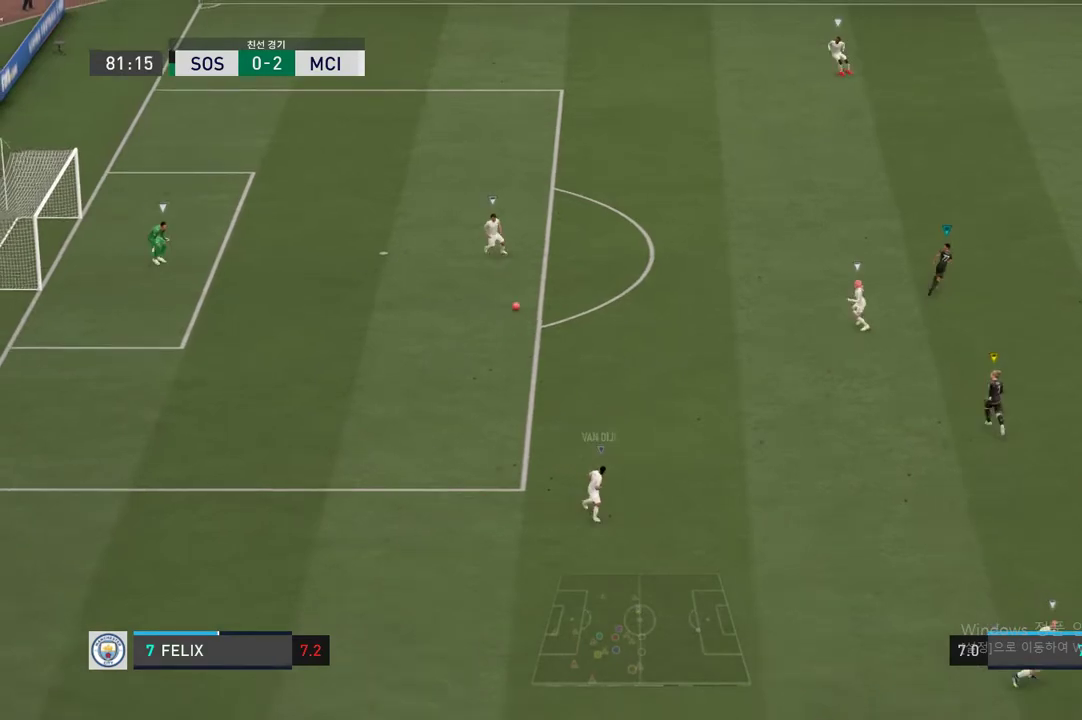
{"buttons": [], "left_stick": "up", "right_stick": "center", "events": [[338, "left_stick", "up"]]}
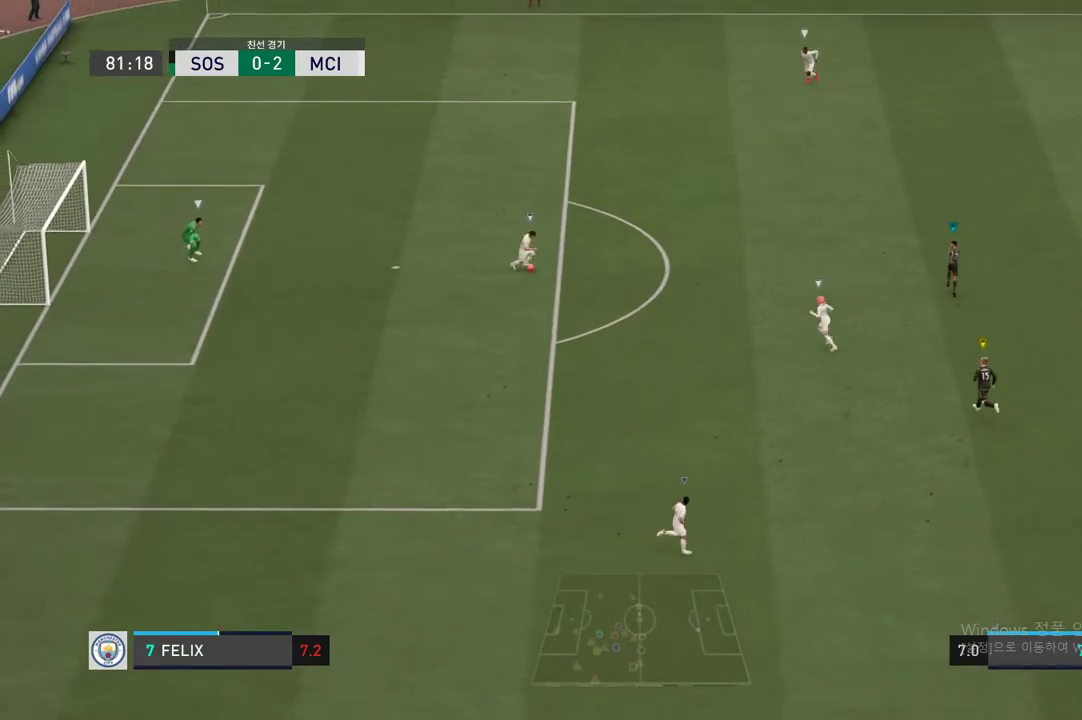
{"buttons": [], "left_stick": "center", "right_stick": "center", "events": [[168, "left_stick", "center"]]}
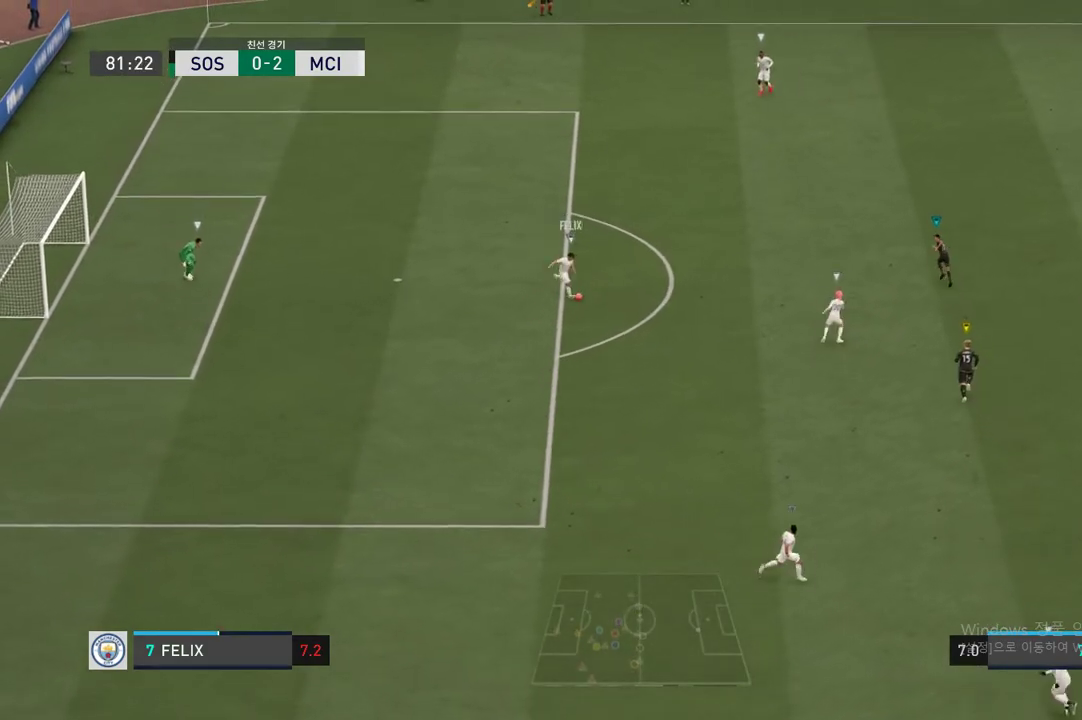
{"buttons": [], "left_stick": "down-right", "right_stick": "center", "events": [[17, "left_stick", "up"], [219, "left_stick", "center"], [472, "left_stick", "down-right"]]}
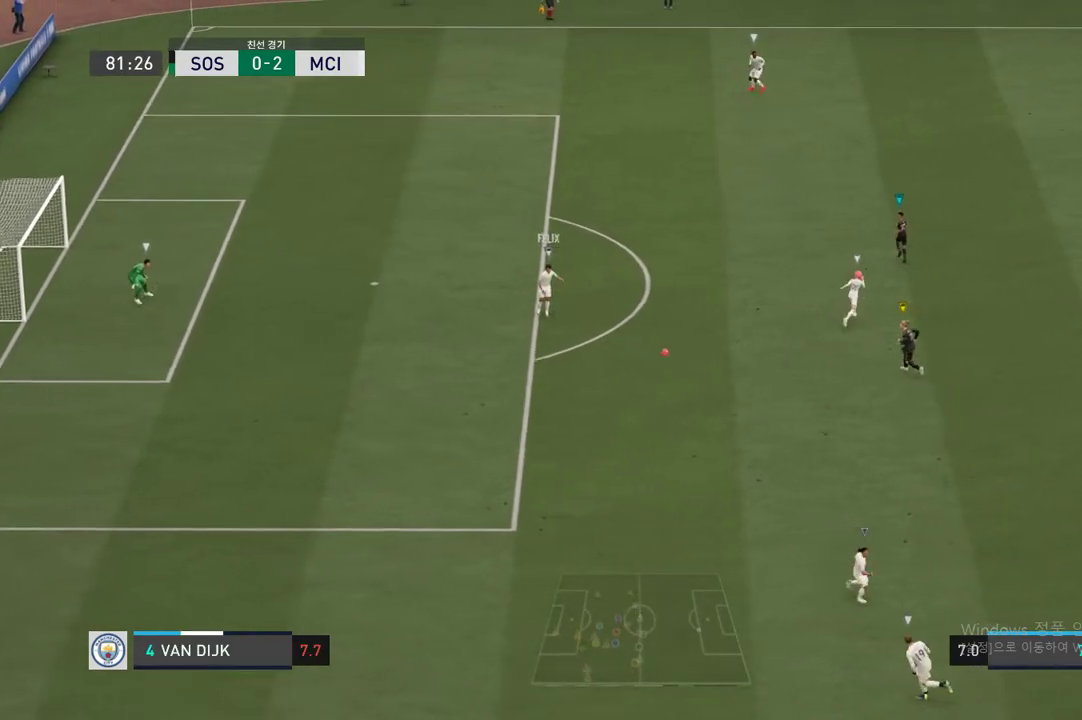
{"buttons": [], "left_stick": "down-right", "right_stick": "center", "events": []}
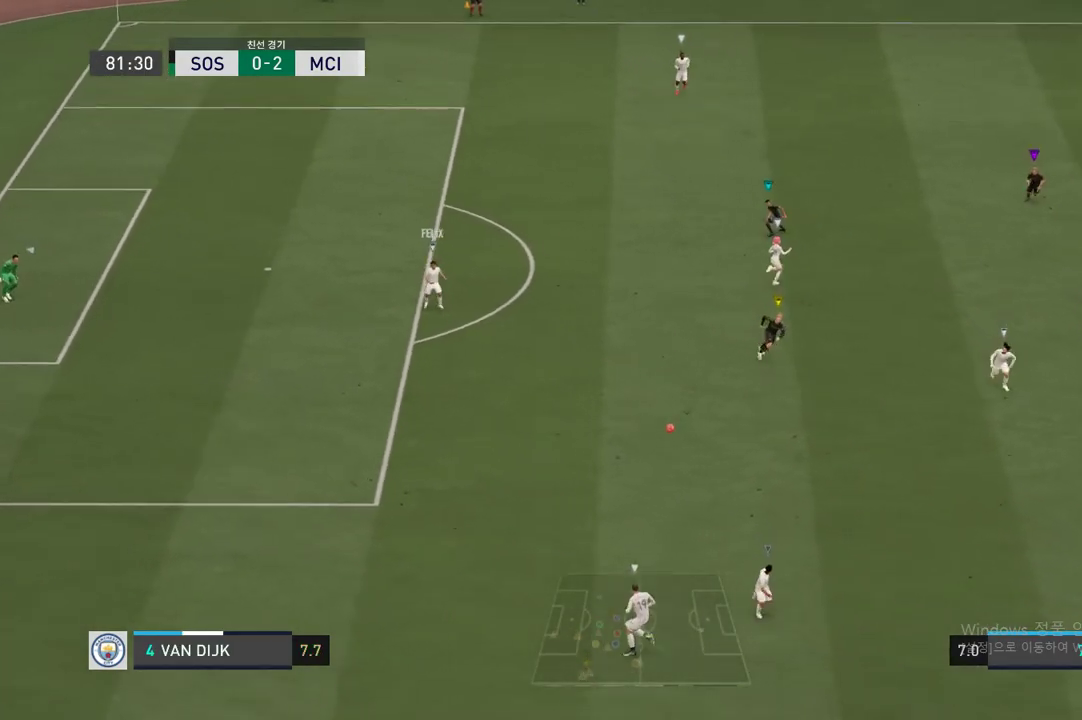
{"buttons": ["R2"], "left_stick": "down-right", "right_stick": "center", "events": [[84, "R2", "down"]]}
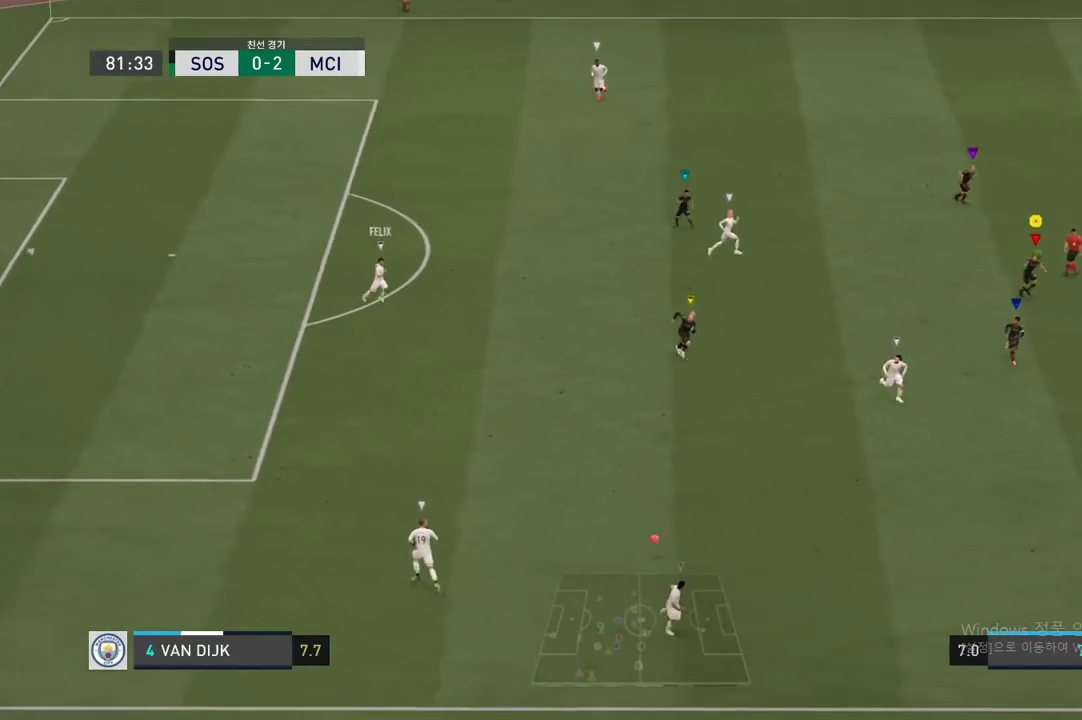
{"buttons": [], "left_stick": "down-right", "right_stick": "center", "events": [[67, "R2", "up"]]}
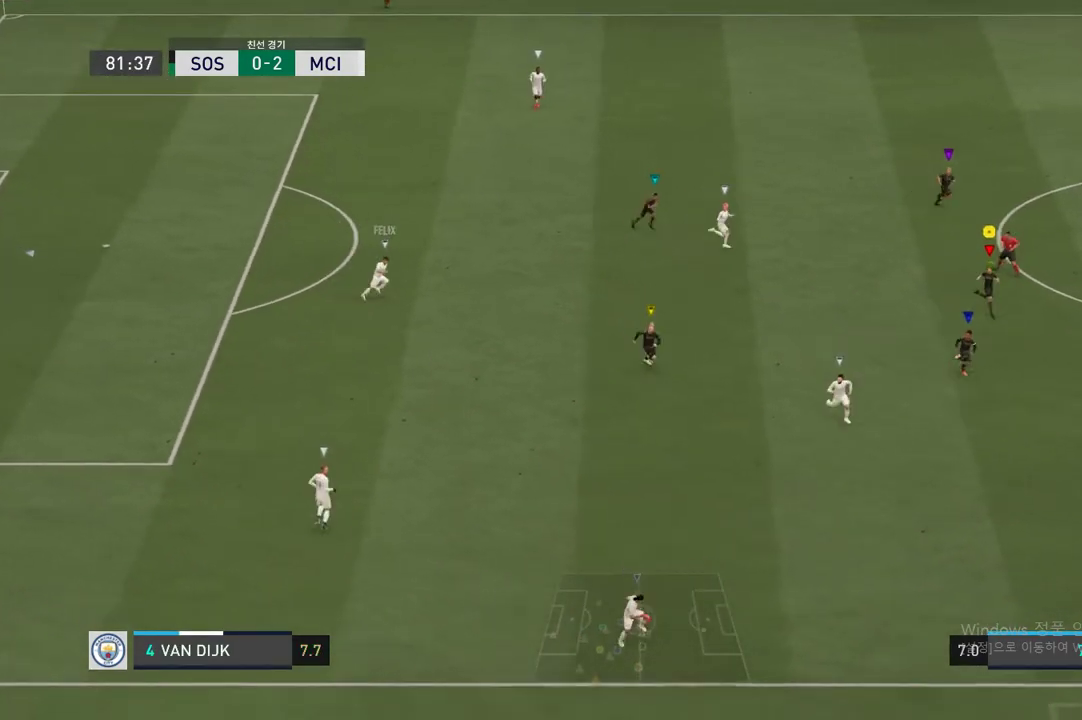
{"buttons": [], "left_stick": "center", "right_stick": "center", "events": [[507, "left_stick", "center"]]}
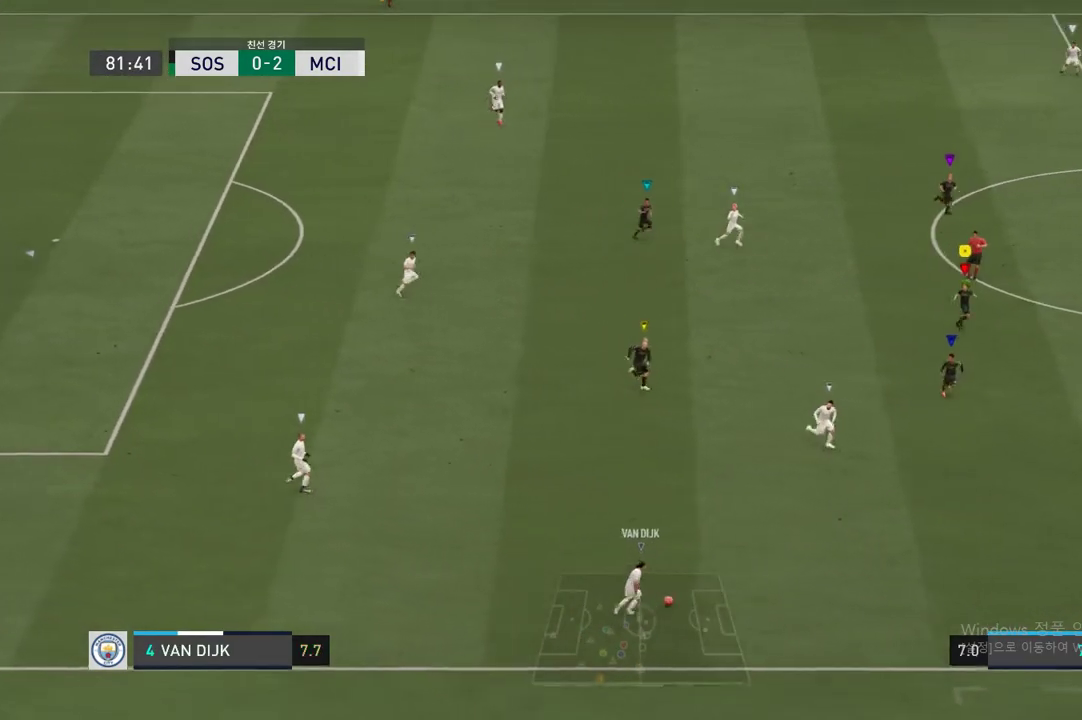
{"buttons": [], "left_stick": "center", "right_stick": "center", "events": []}
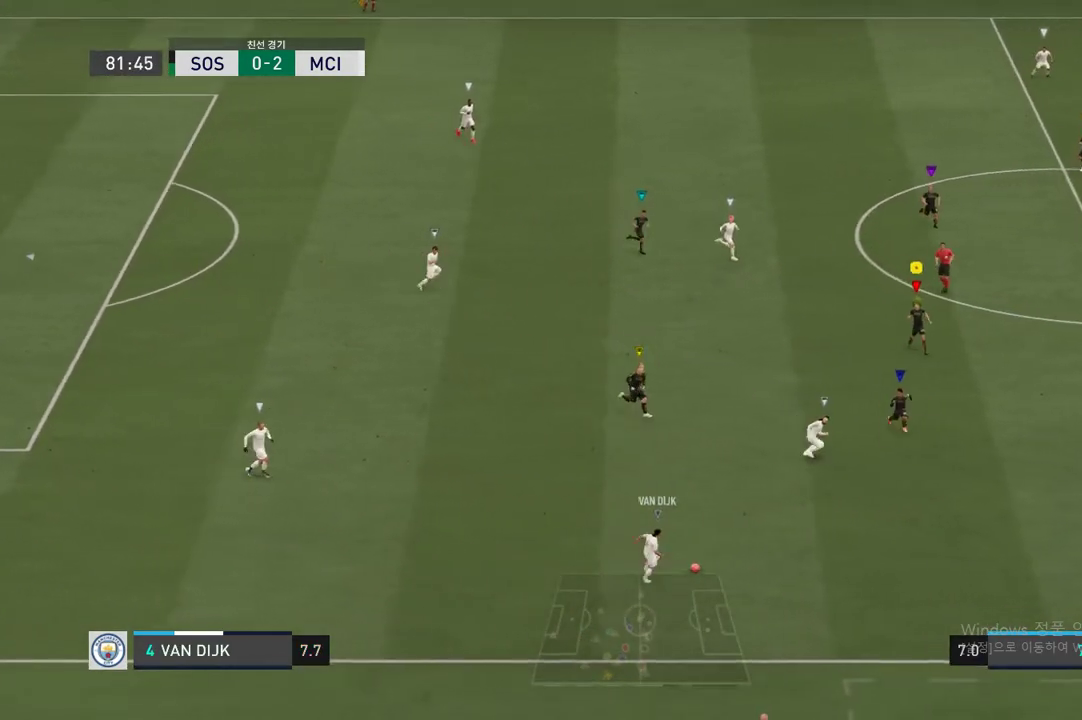
{"buttons": [], "left_stick": "right", "right_stick": "center", "events": [[50, "left_stick", "right"]]}
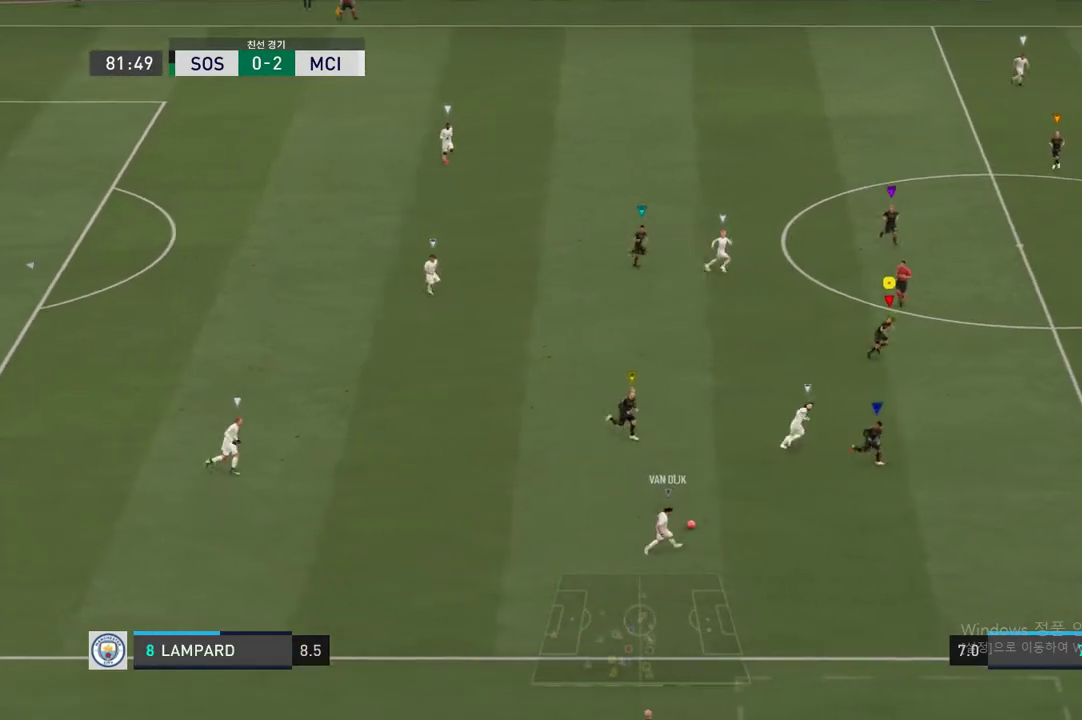
{"buttons": [], "left_stick": "center", "right_stick": "center", "events": [[372, "left_stick", "center"]]}
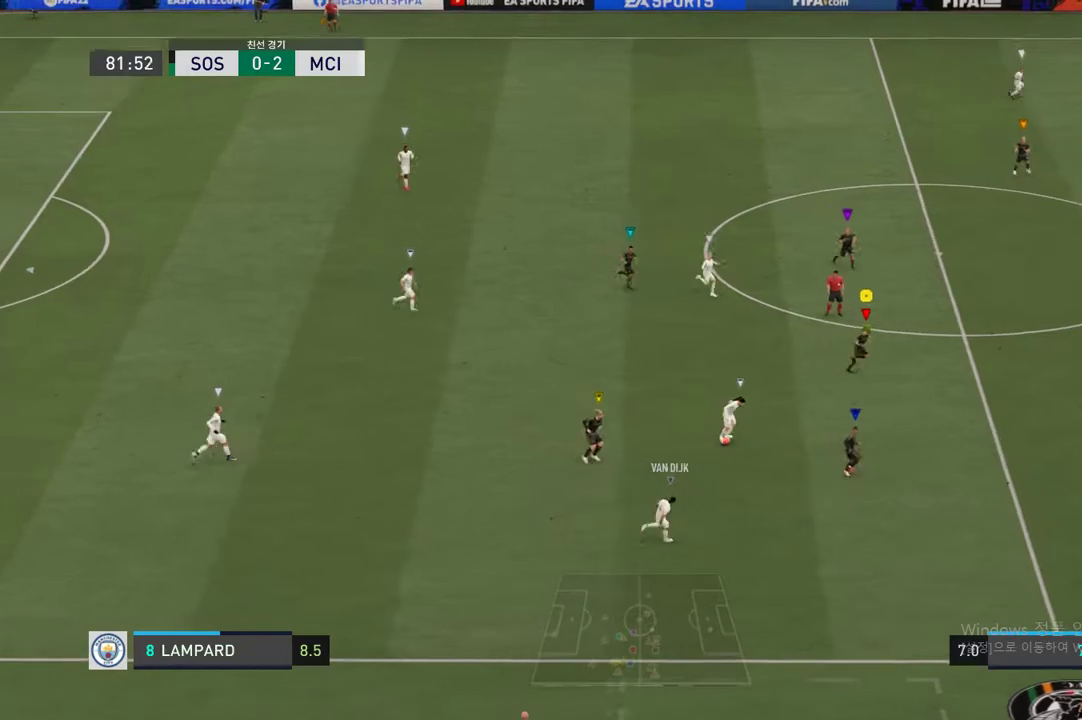
{"buttons": ["L2"], "left_stick": "down-left", "right_stick": "center", "events": [[16, "left_stick", "right"], [135, "left_stick", "center"], [253, "left_stick", "down-left"], [421, "L2", "down"]]}
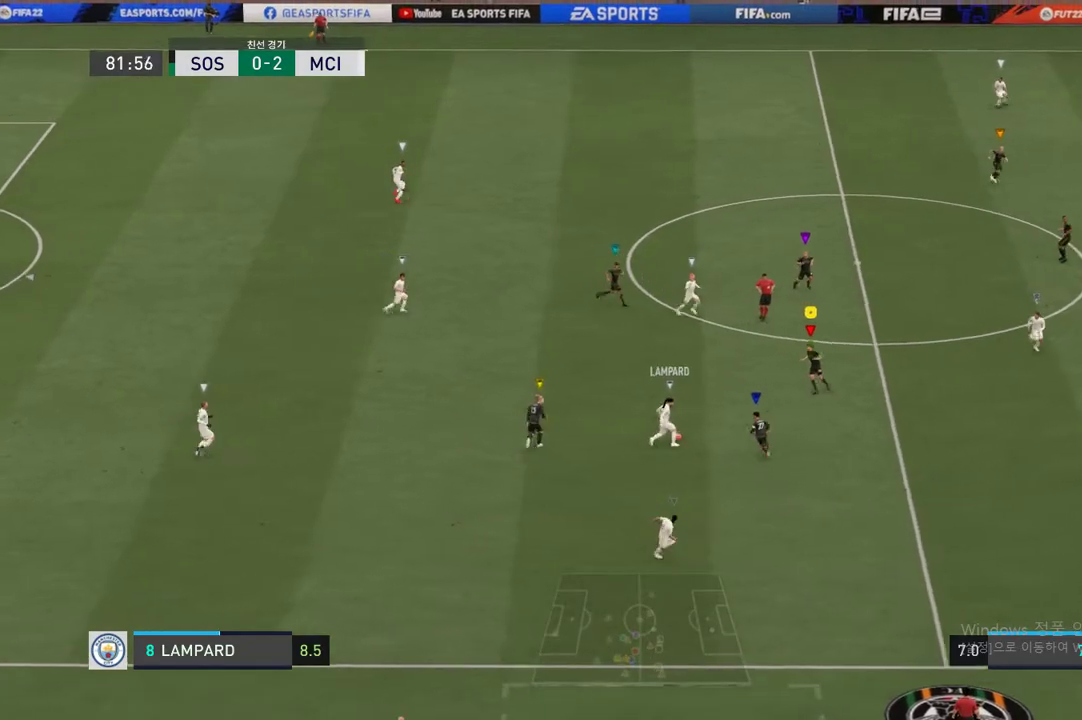
{"buttons": ["L2", "R2"], "left_stick": "up-left", "right_stick": "center", "events": [[253, "left_stick", "left"], [354, "left_stick", "up-left"], [439, "R2", "down"]]}
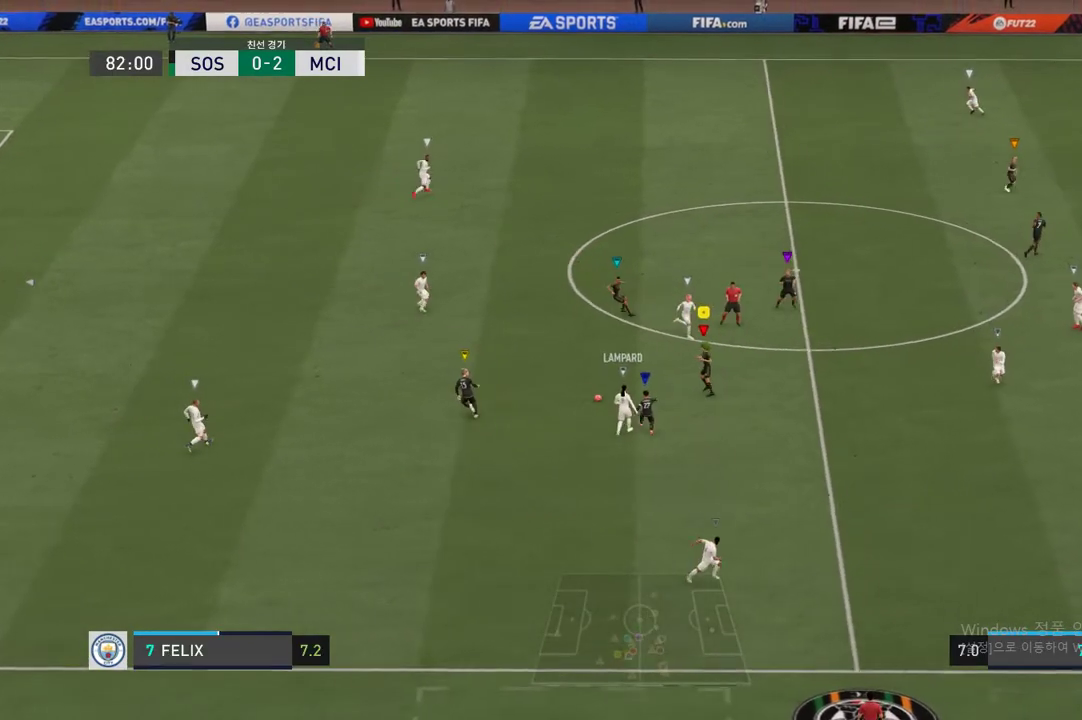
{"buttons": ["L2", "R2"], "left_stick": "up", "right_stick": "center", "events": [[220, "left_stick", "up"]]}